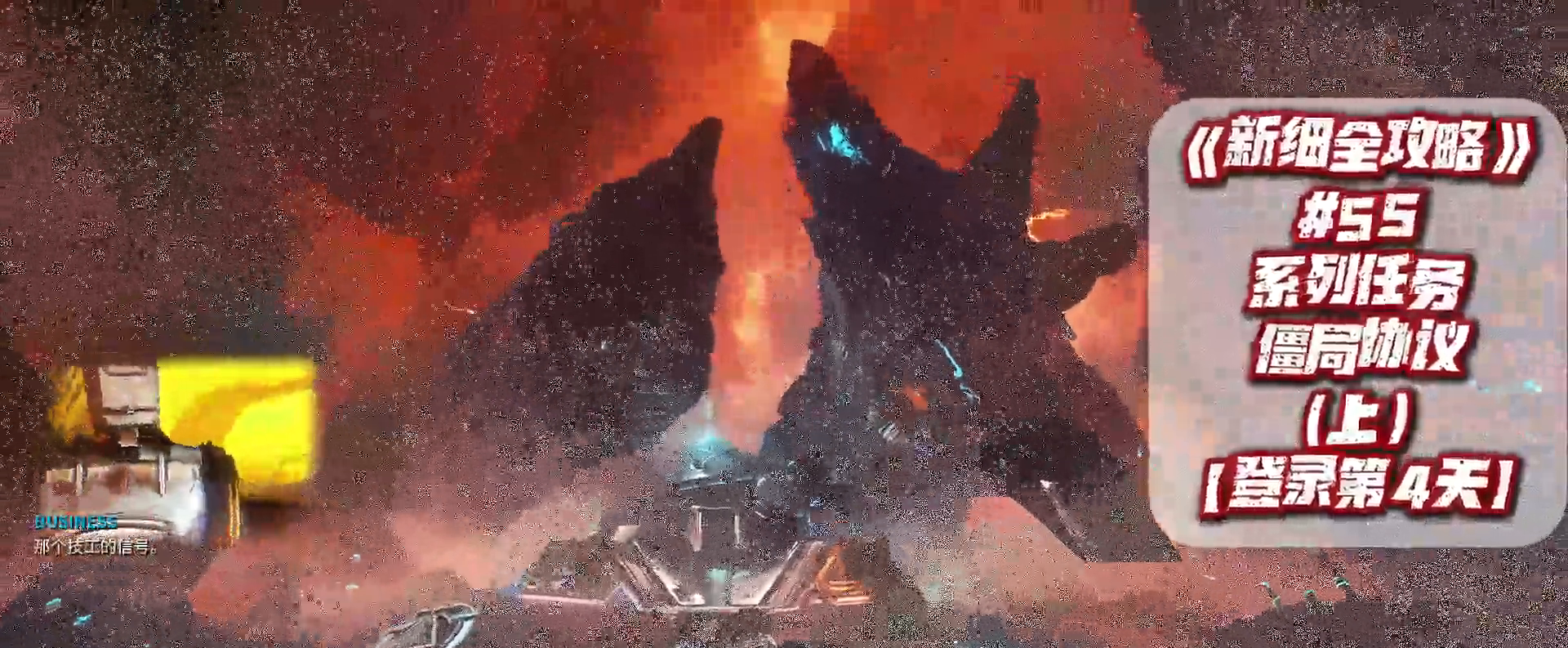
Gameplay with a controller (Xbox layout); each line is a JSON object with the inputs held at the frame after it. "events" lists button and stick changes between this image and that frame as [ms after this image, input, new state], when the widget could be followed in between.
{"buttons": [], "left_stick": "up-right", "right_stick": "center", "events": [[233, "left_stick", "up-left"], [500, "left_stick", "up-right"]]}
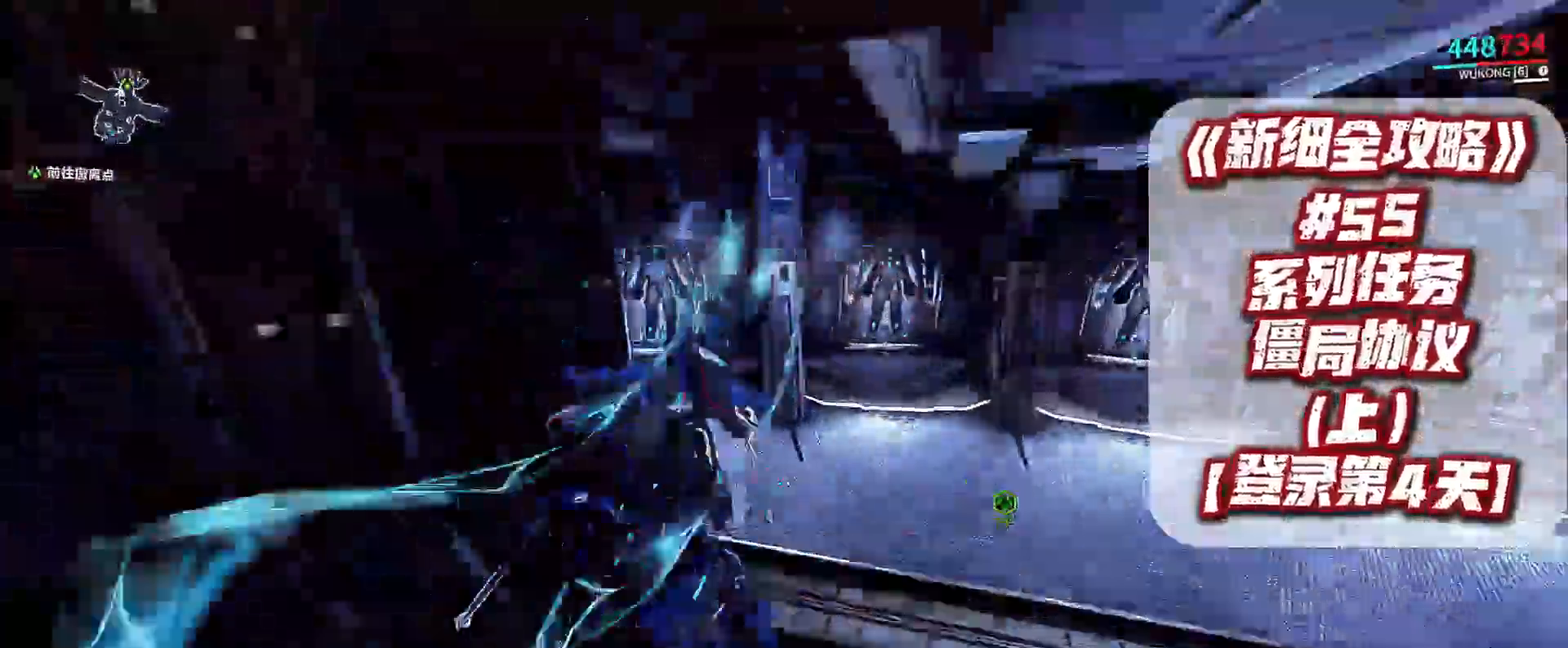
{"buttons": [], "left_stick": "center", "right_stick": "center", "events": [[267, "left_stick", "center"]]}
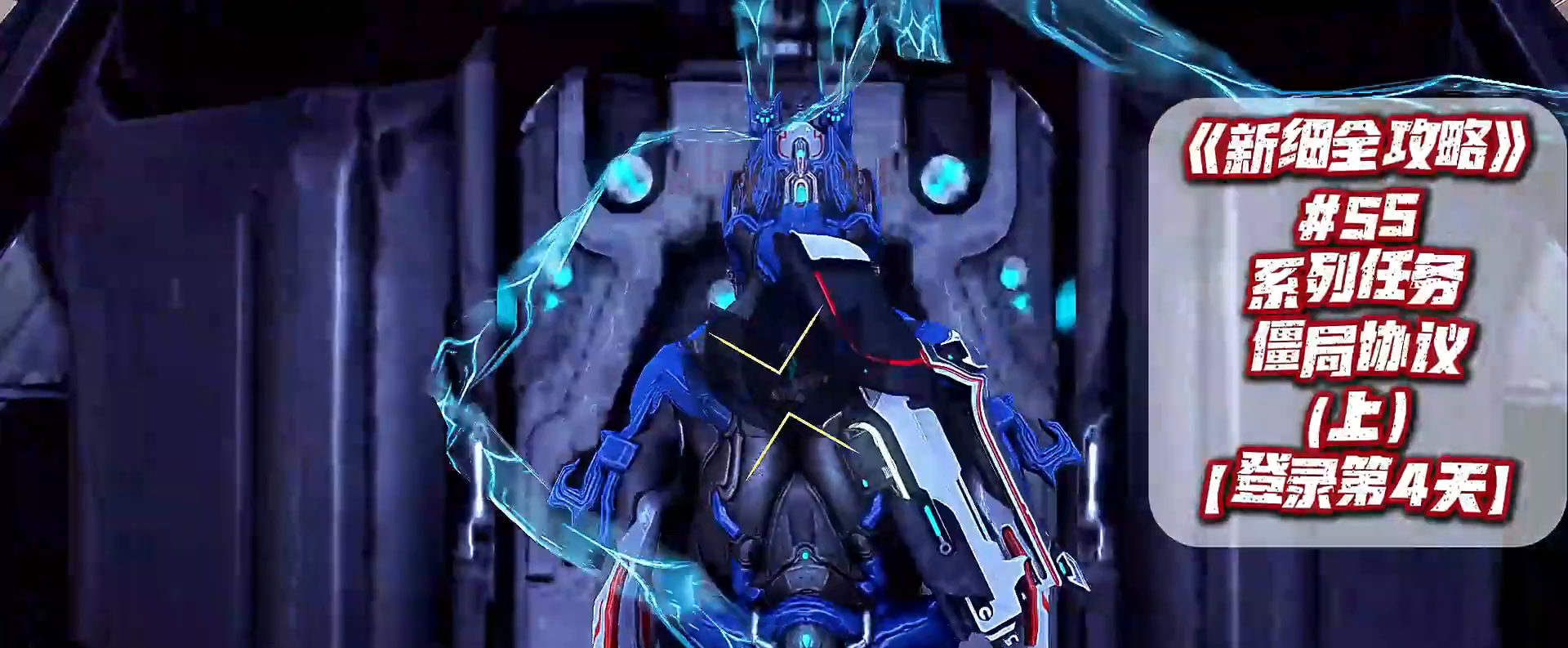
{"buttons": [], "left_stick": "center", "right_stick": "center", "events": []}
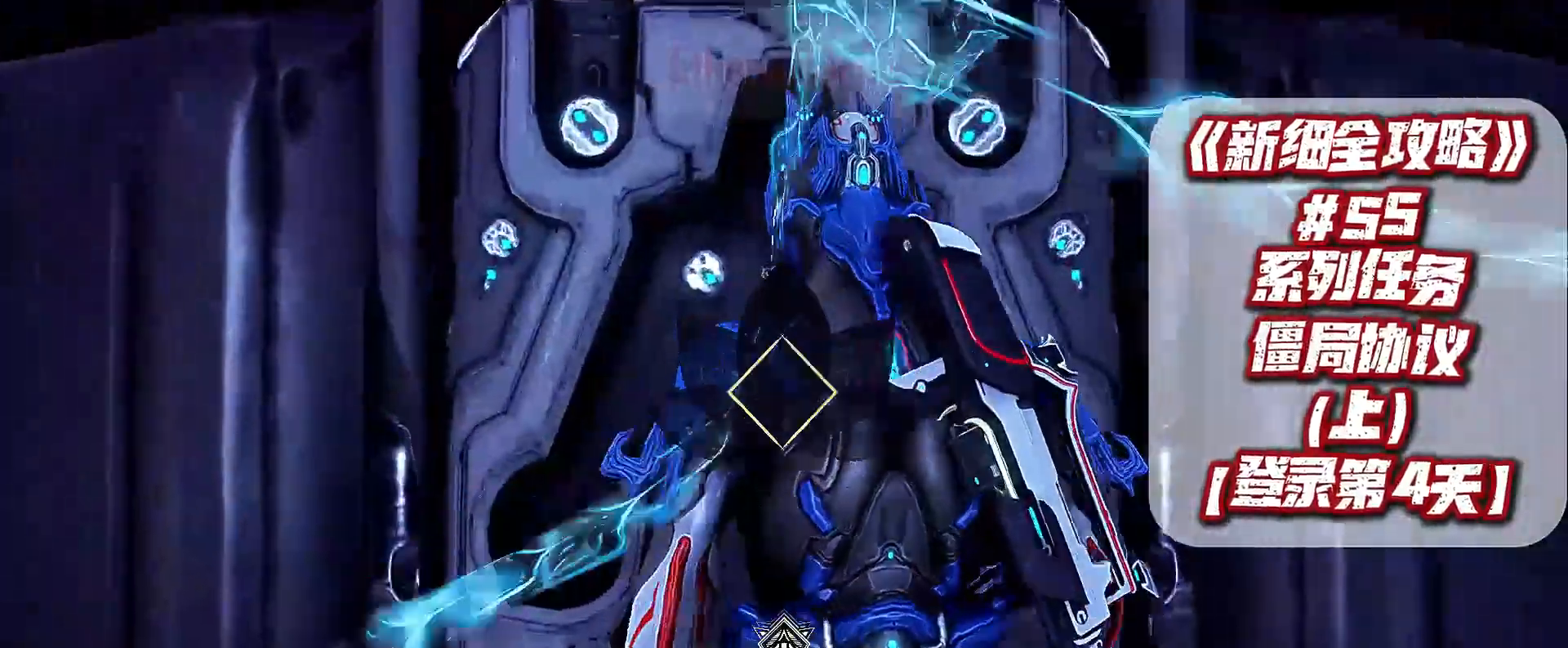
{"buttons": [], "left_stick": "center", "right_stick": "center", "events": []}
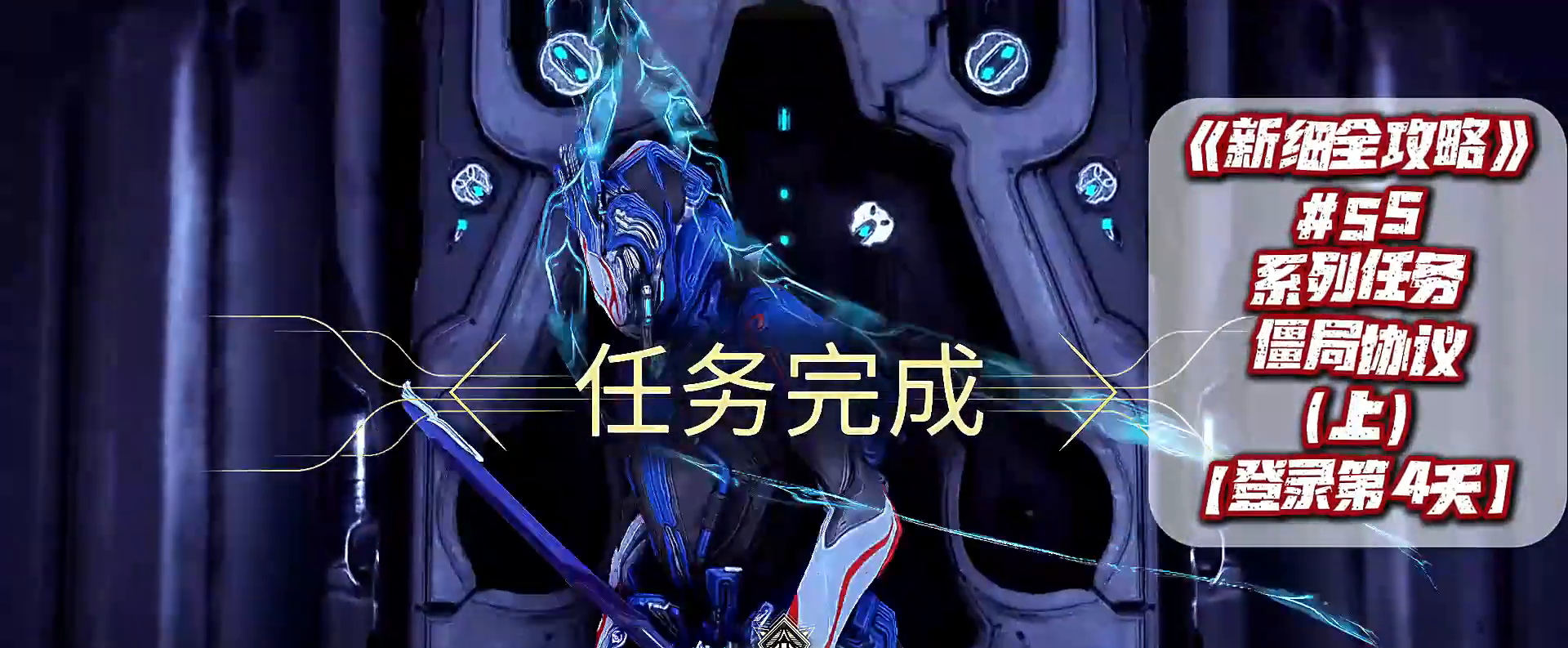
{"buttons": [], "left_stick": "center", "right_stick": "center", "events": []}
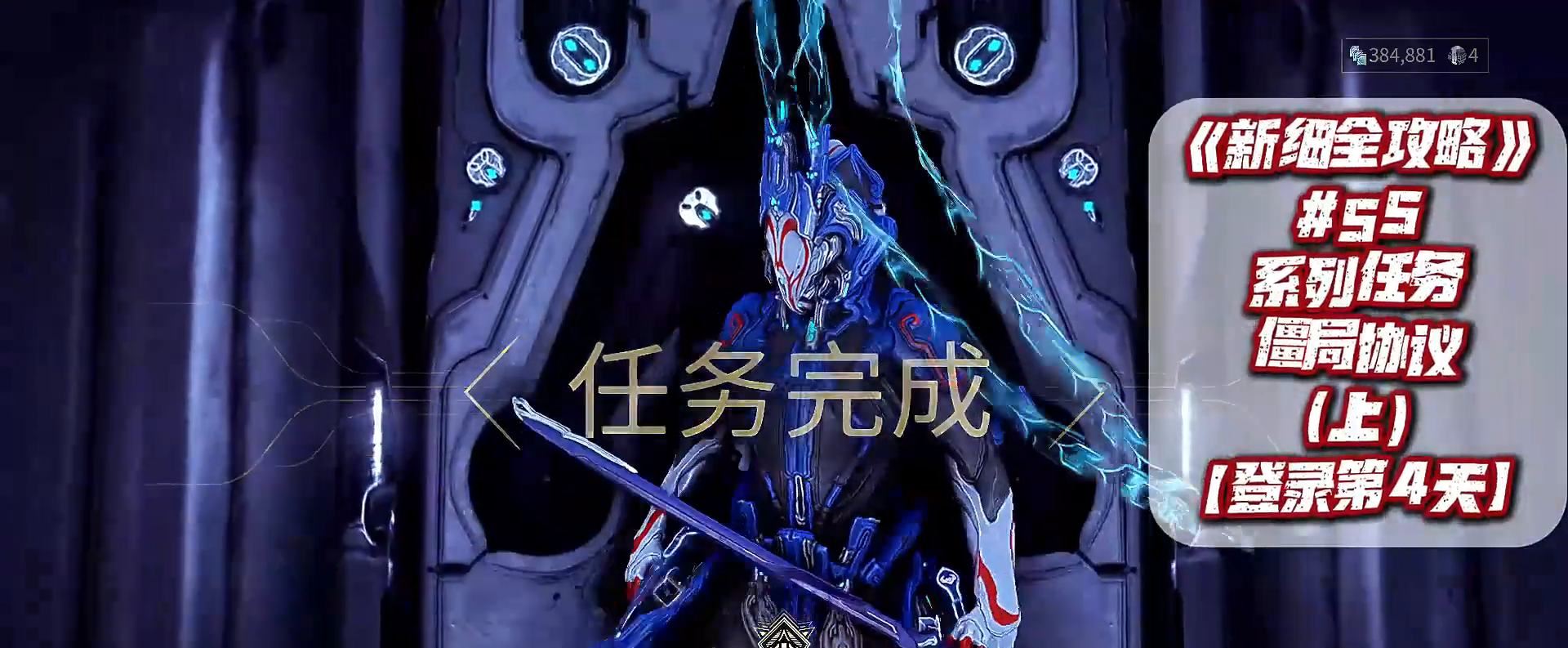
{"buttons": [], "left_stick": "right", "right_stick": "center", "events": [[500, "left_stick", "right"]]}